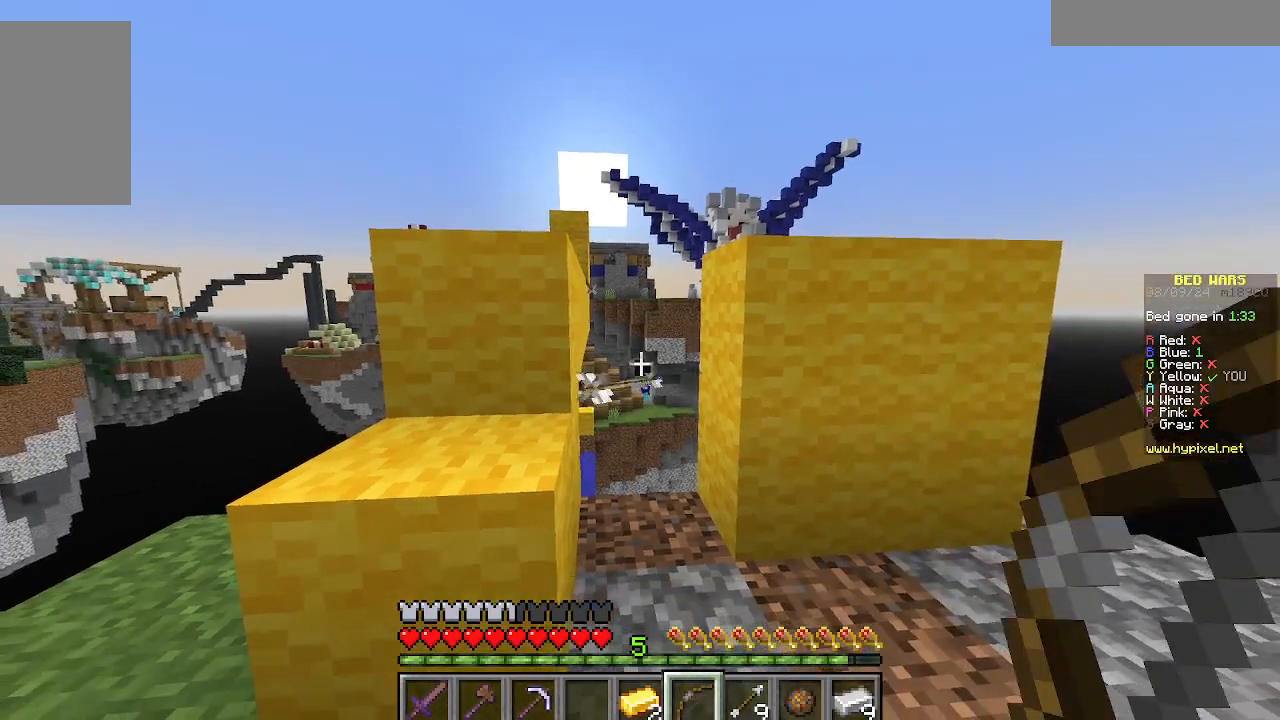
Gameplay with keyboard and mouse; each line is a JSON object with the keys and mouse buttons held at the frame after it. "events" lists presses ("down") and releases ("up") of "a", "d", "s", "w", "mouse_left" and "mouse_right" between this image and that frame as [ms after this image, input, new state], when the widget could be followed in between. "mouse_left", "mouse_right" = the "left", "right" buttons of the "mouse" list. No other keys are recorded. Fast repeated clicks can show as one long hold. Mouse movement is not recorded.
{"keys": ["s"], "mouse": [], "events": [[267, "s", "down"]]}
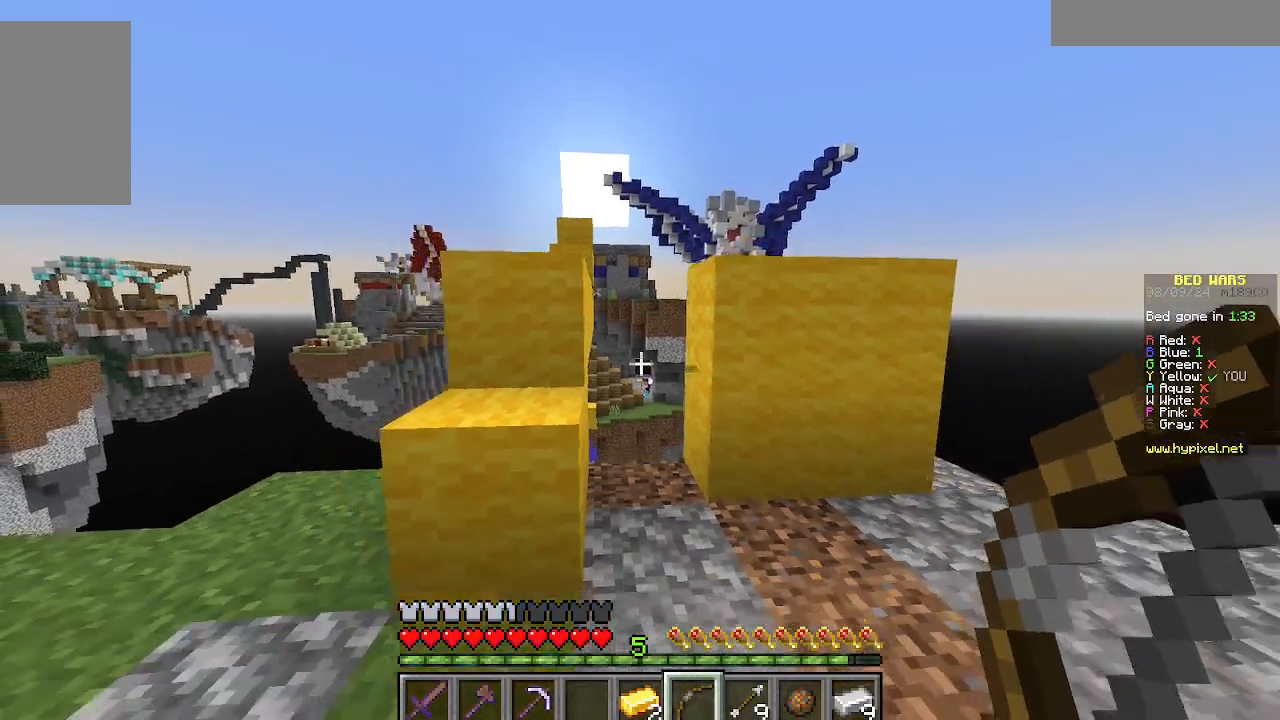
{"keys": ["s"], "mouse": [], "events": []}
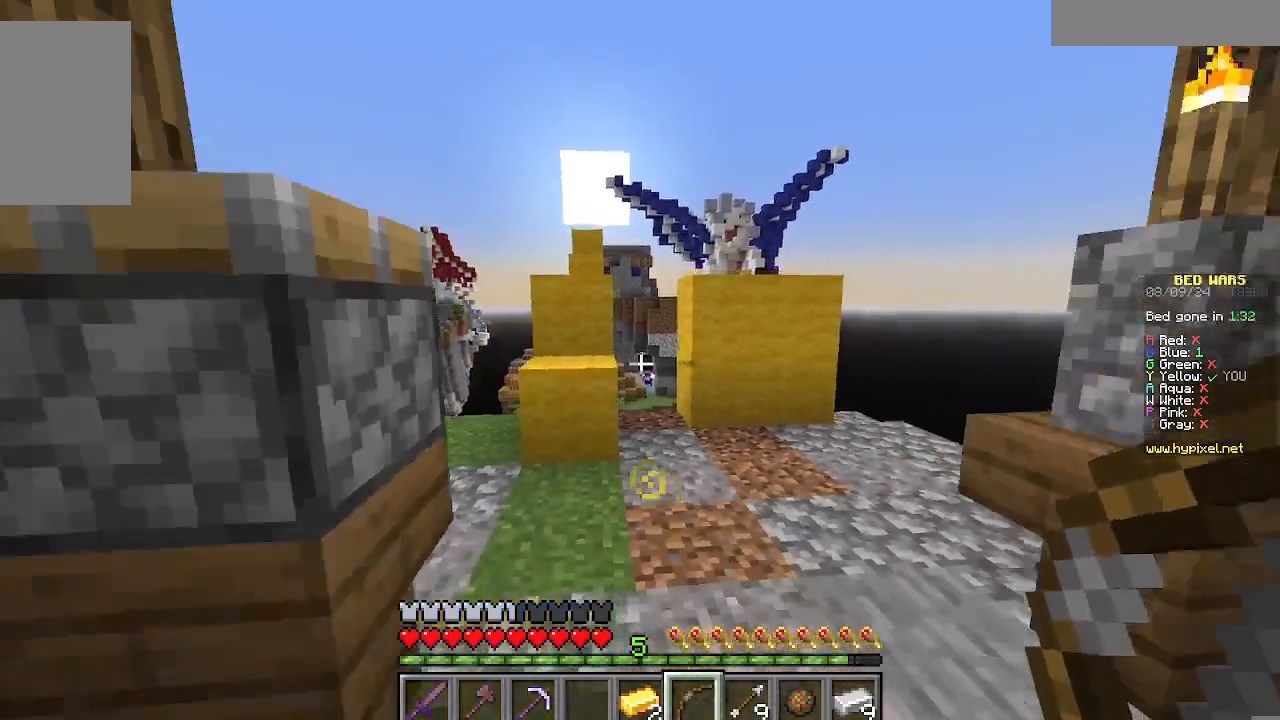
{"keys": ["w"], "mouse": ["right"], "events": [[156, "s", "up"], [400, "w", "down"], [467, "mouse_right", "down"]]}
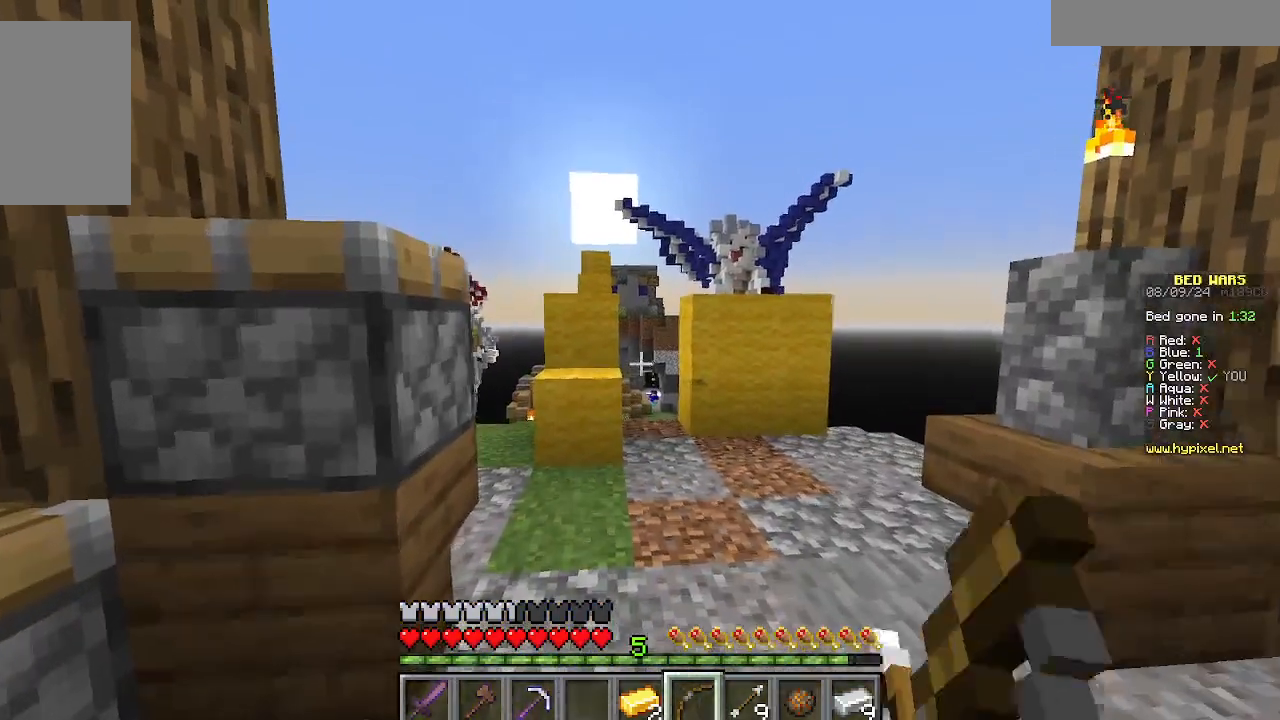
{"keys": ["w"], "mouse": ["right"], "events": []}
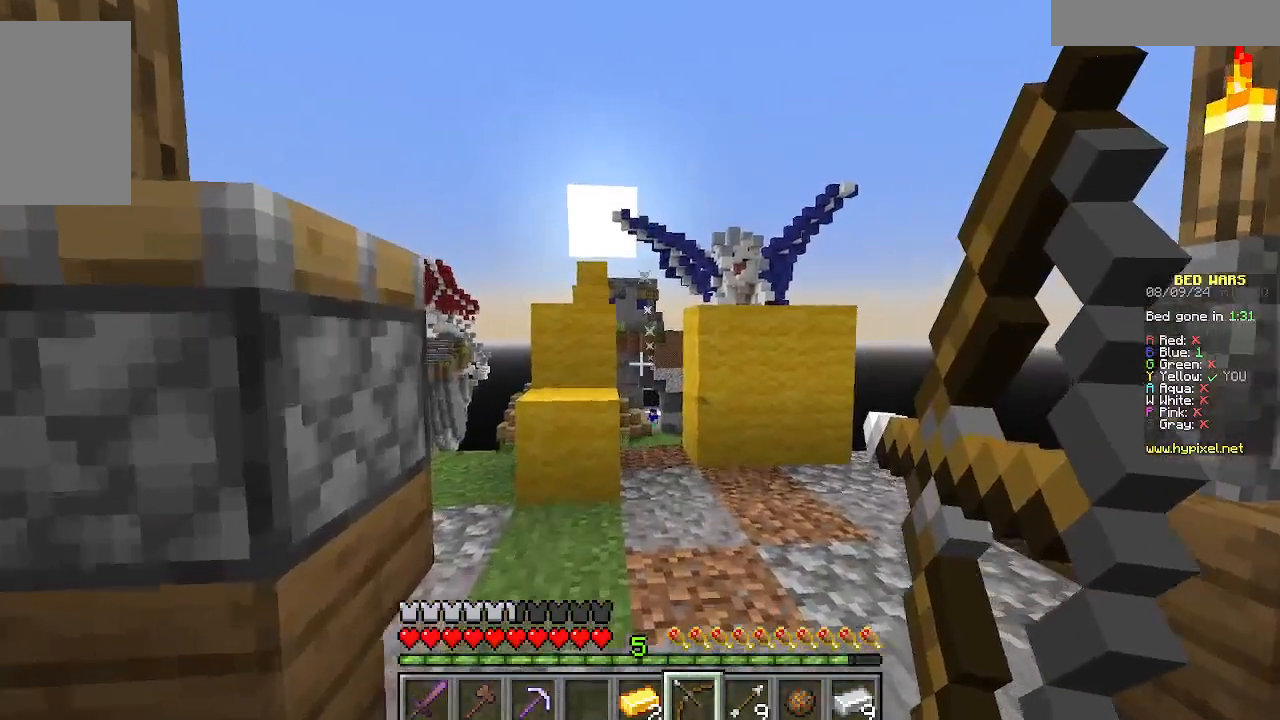
{"keys": ["w"], "mouse": ["right"], "events": []}
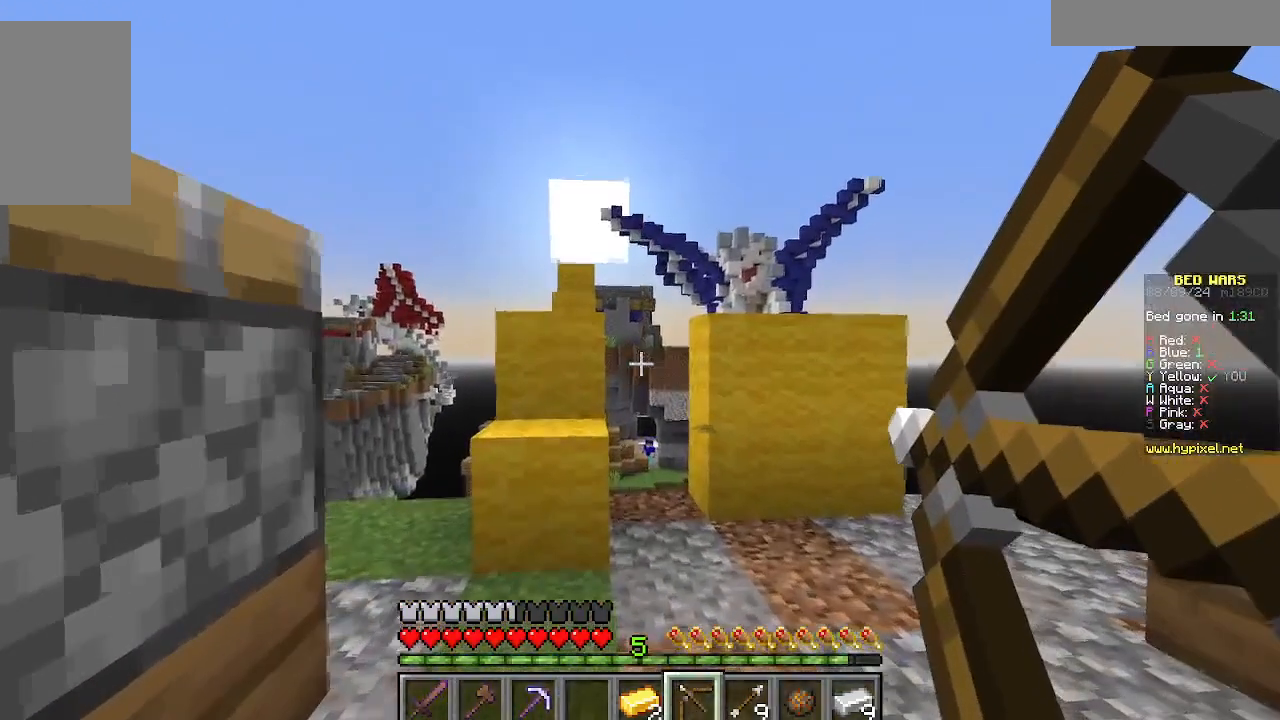
{"keys": [], "mouse": ["right"], "events": [[44, "w", "up"]]}
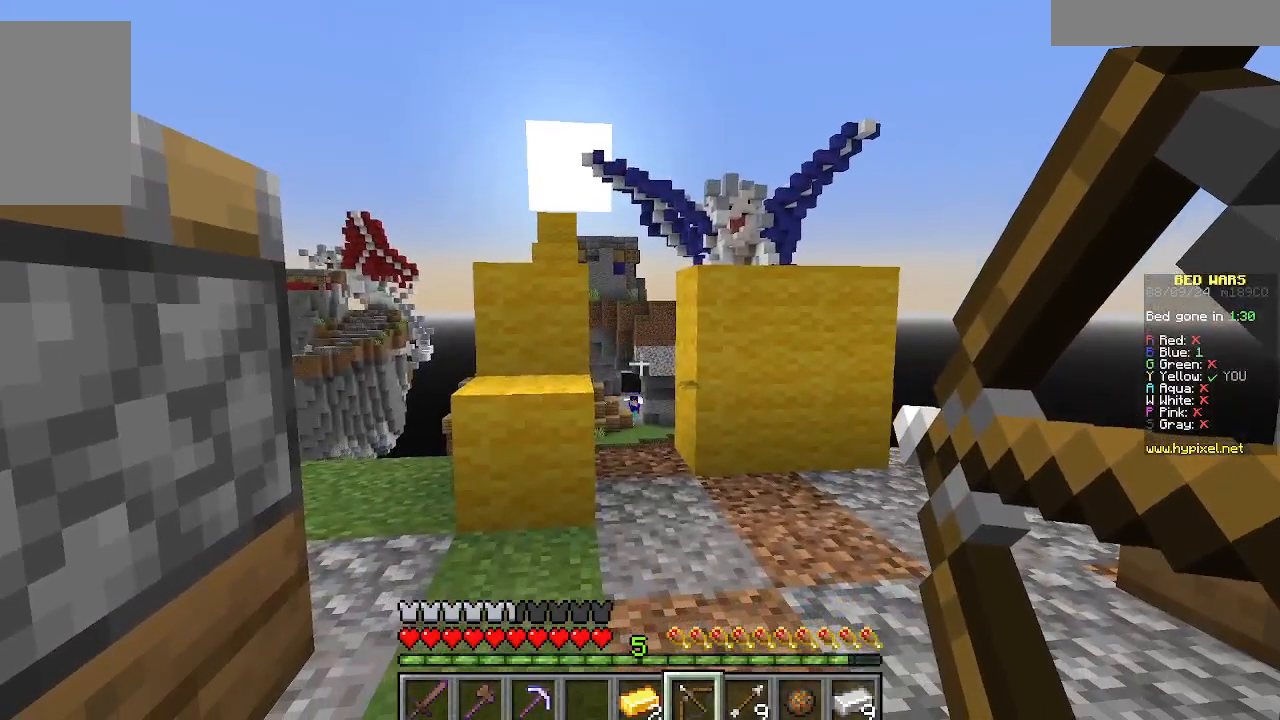
{"keys": [], "mouse": [], "events": [[467, "mouse_right", "up"]]}
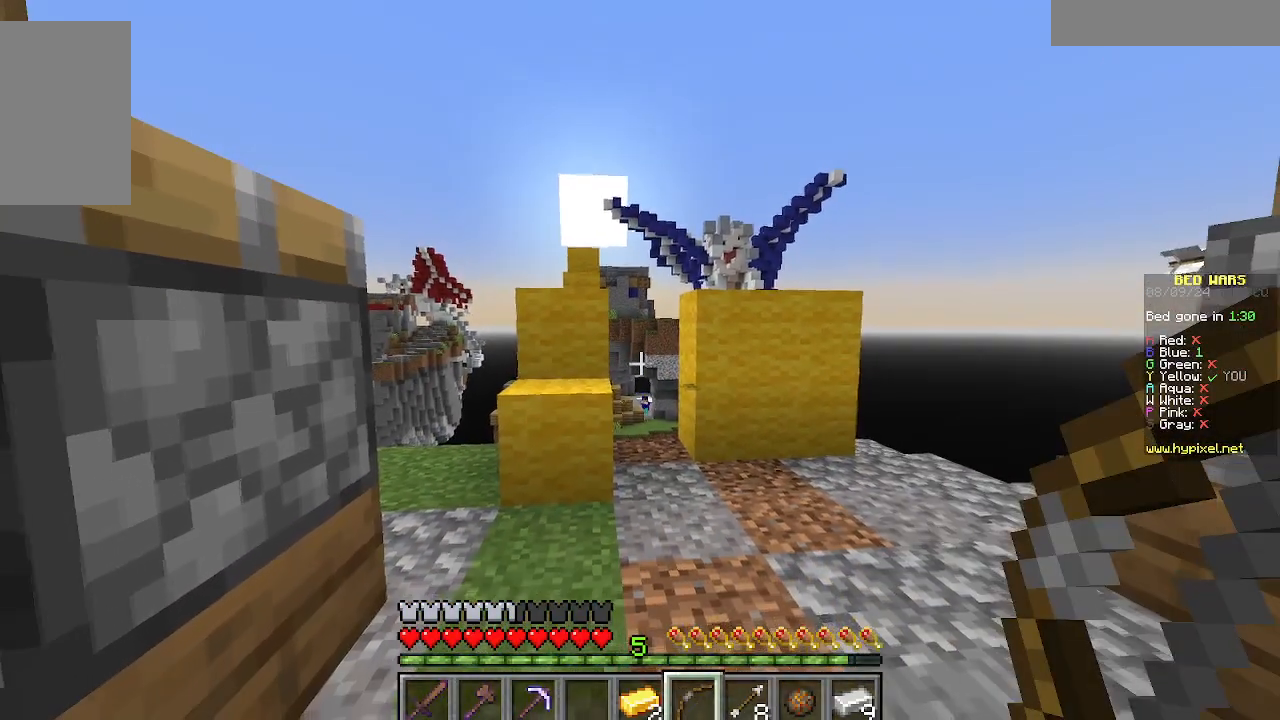
{"keys": [], "mouse": [], "events": []}
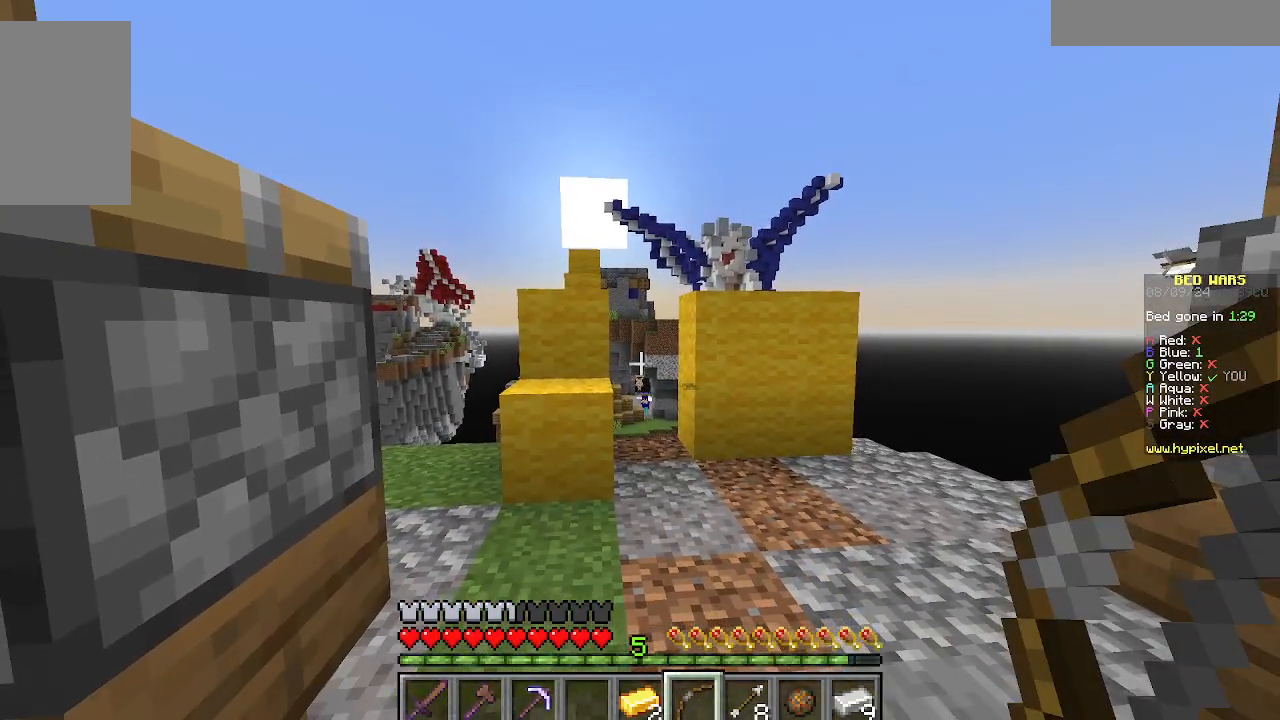
{"keys": [], "mouse": [], "events": []}
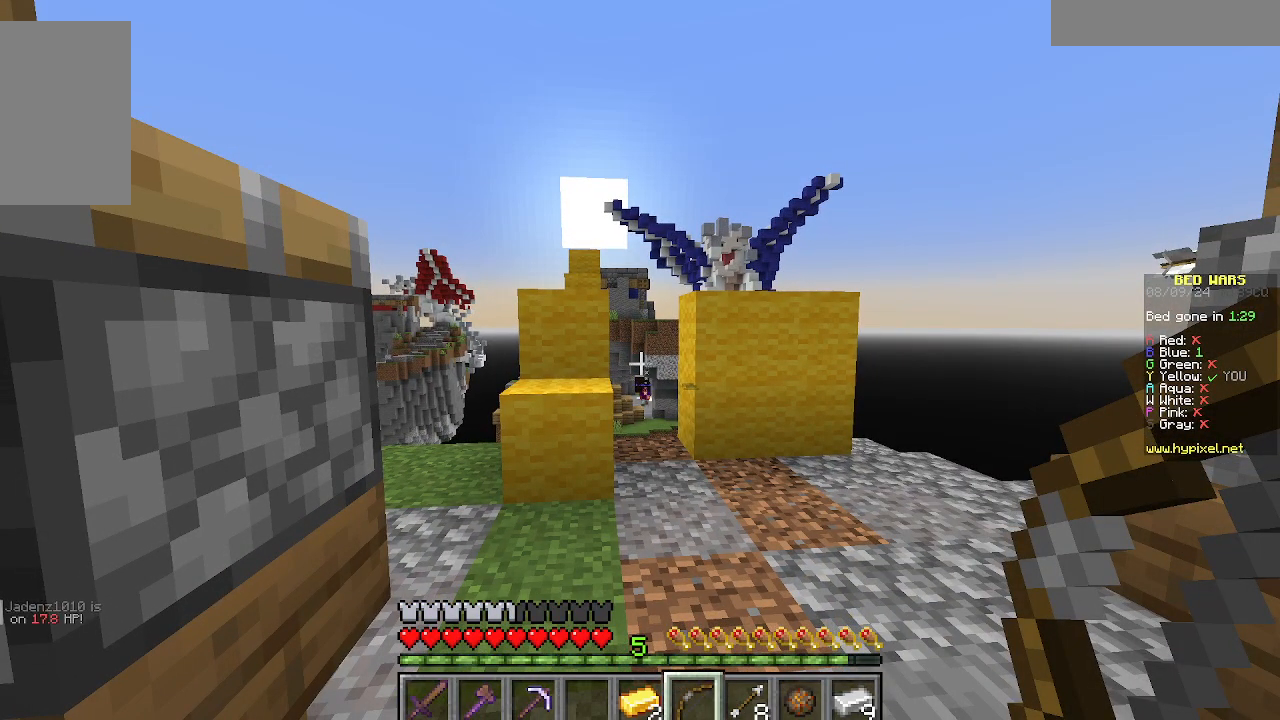
{"keys": [], "mouse": [], "events": [[111, "w", "down"], [244, "w", "up"]]}
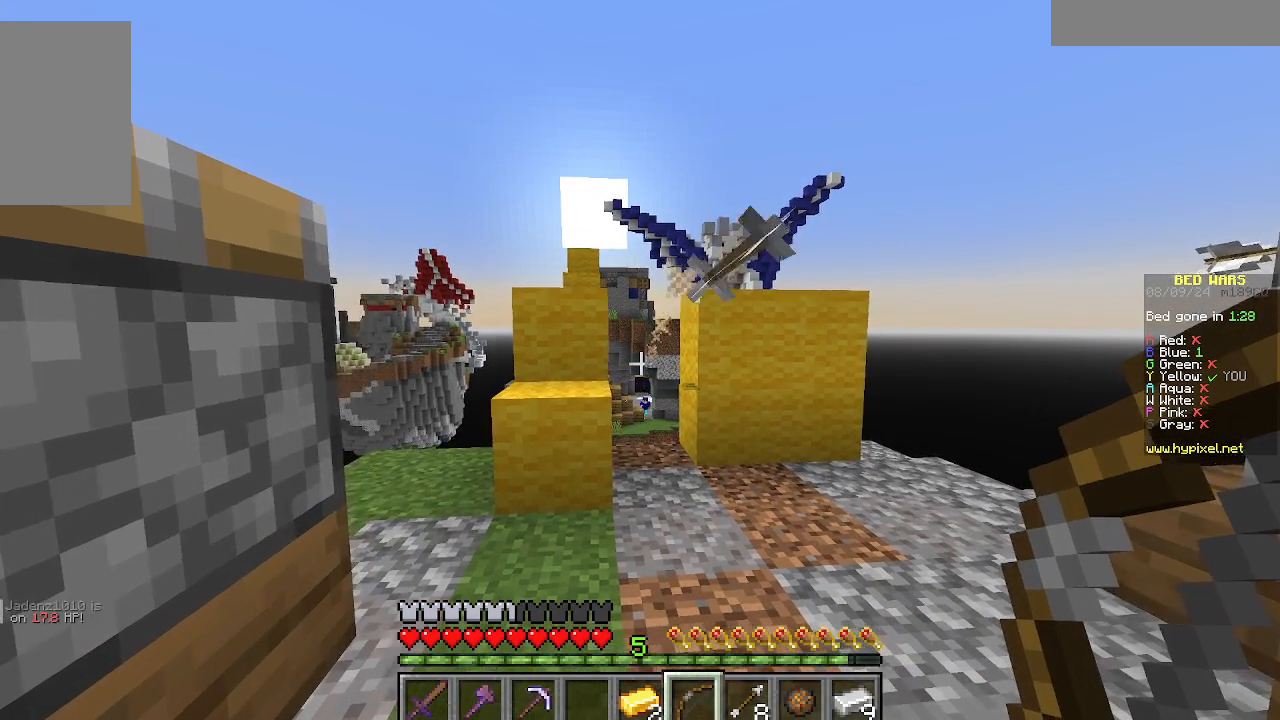
{"keys": [], "mouse": [], "events": []}
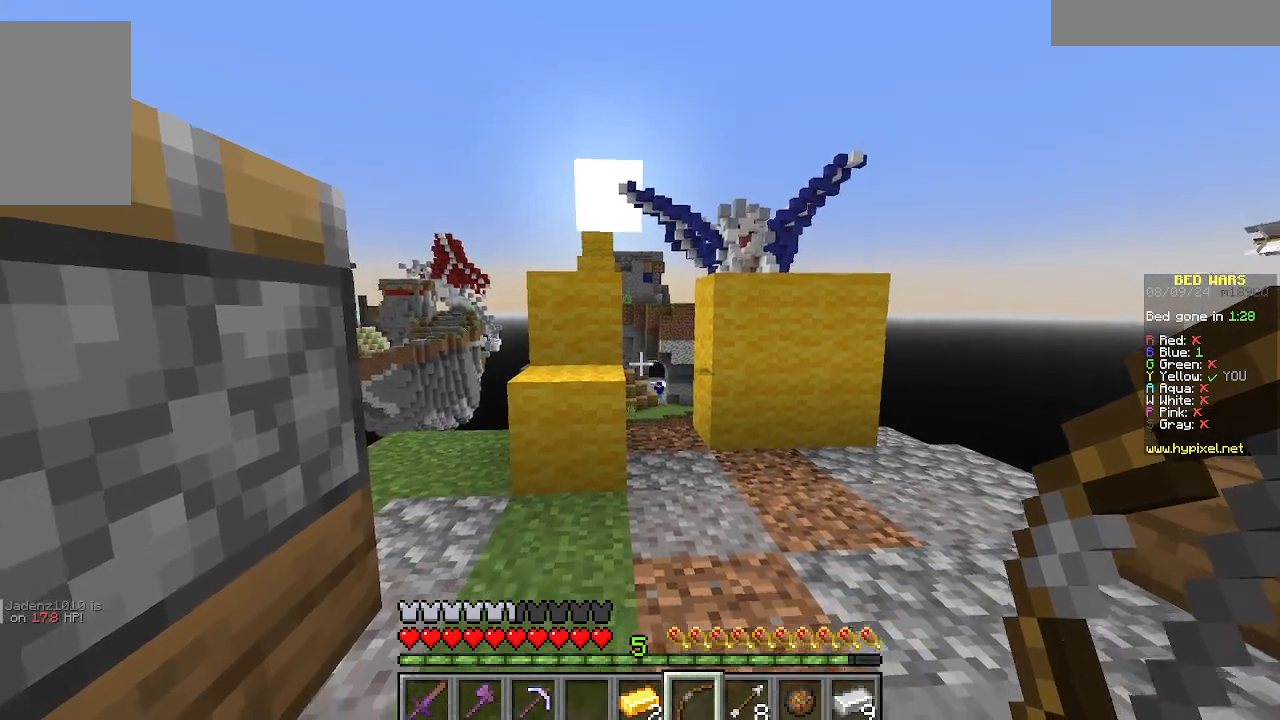
{"keys": ["w"], "mouse": [], "events": [[155, "w", "down"]]}
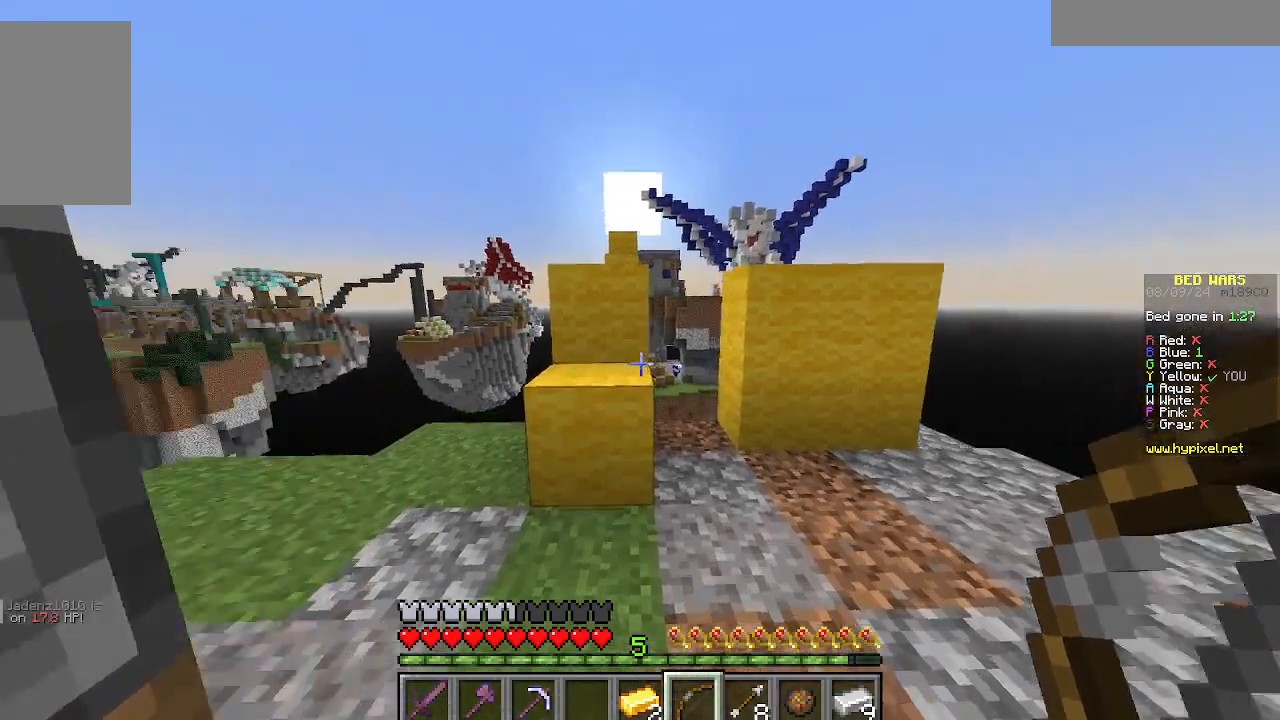
{"keys": ["s"], "mouse": [], "events": [[267, "a", "down"], [378, "a", "up"], [445, "w", "up"], [512, "s", "down"]]}
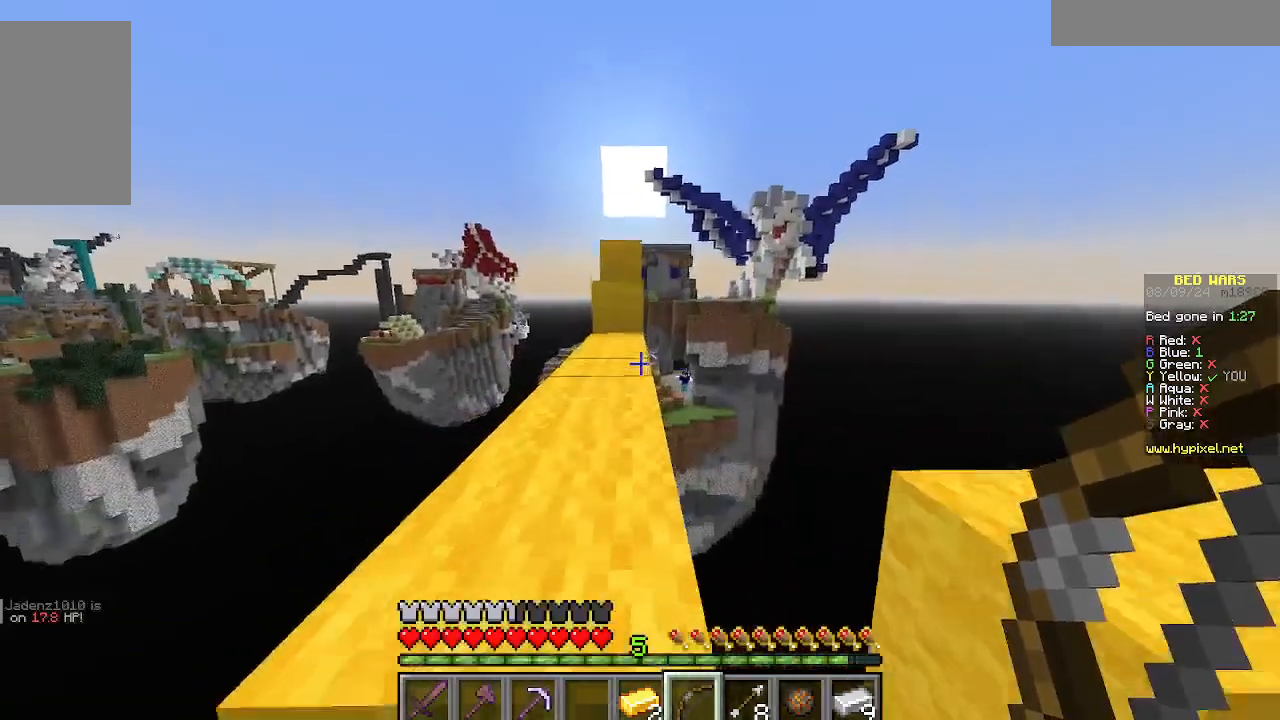
{"keys": ["s"], "mouse": [], "events": []}
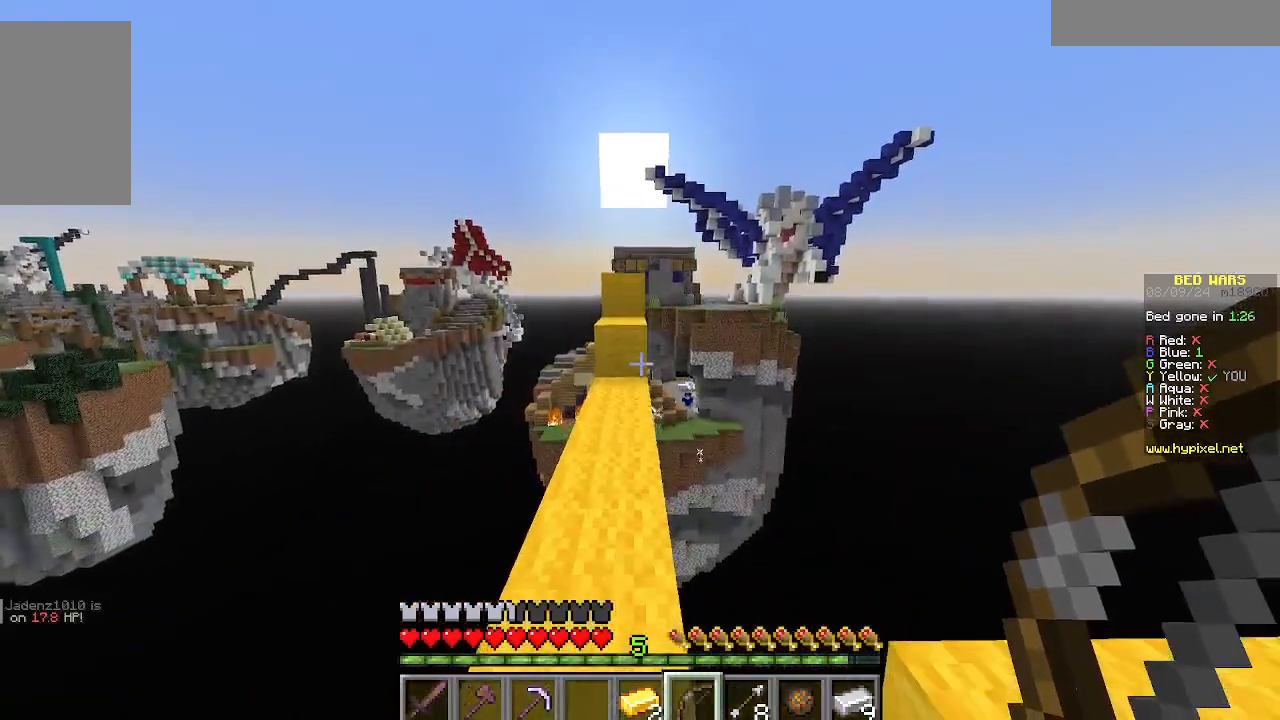
{"keys": ["s"], "mouse": [], "events": []}
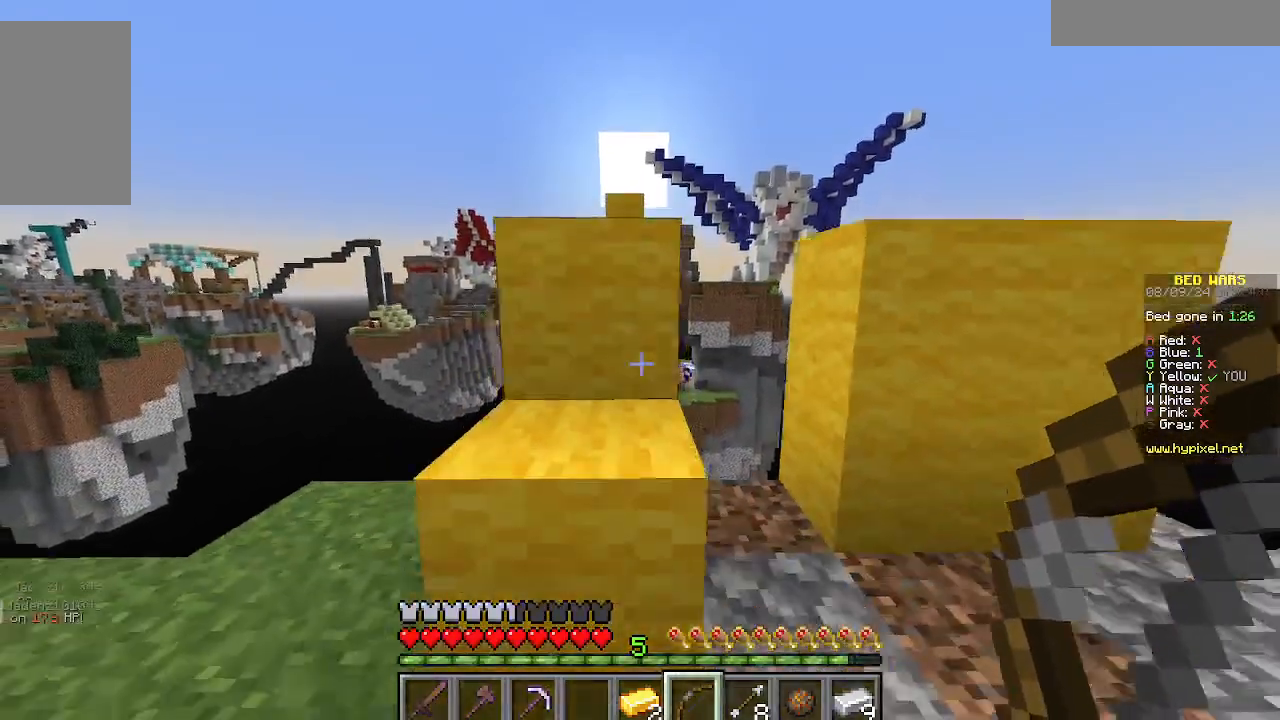
{"keys": ["w"], "mouse": [], "events": [[200, "s", "up"], [266, "w", "down"]]}
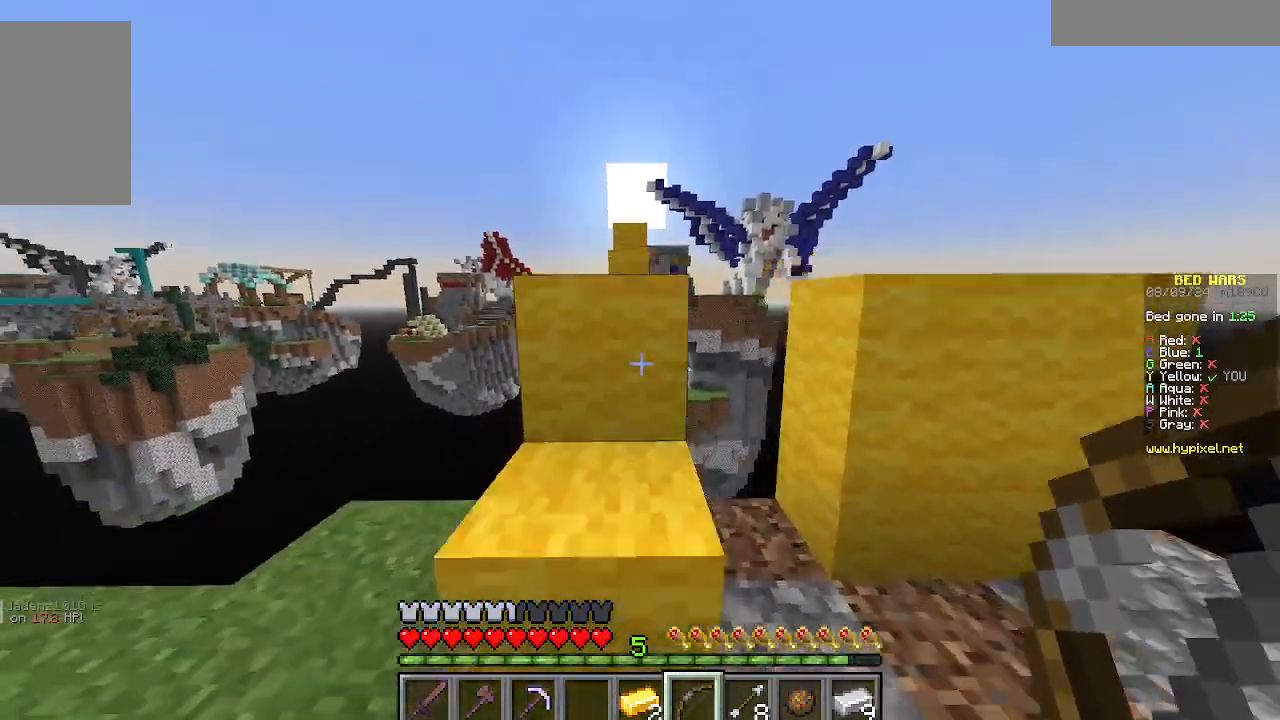
{"keys": ["w"], "mouse": [], "events": []}
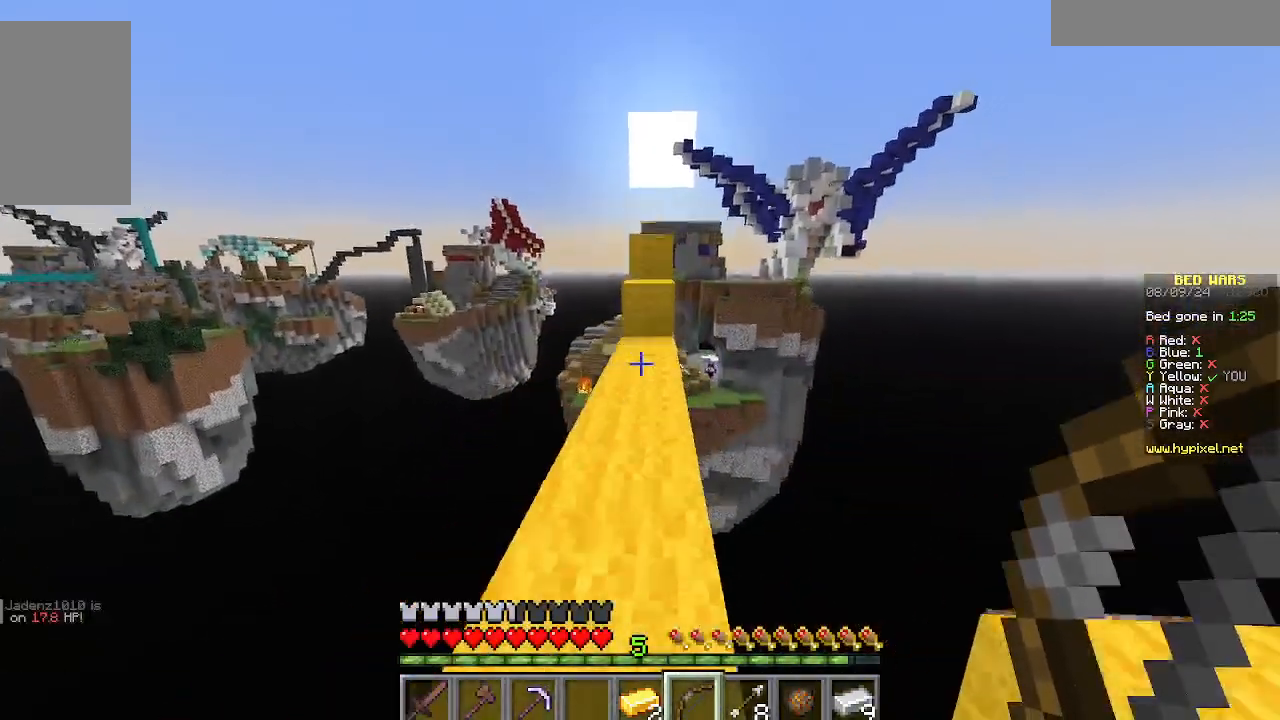
{"keys": [], "mouse": [], "events": [[311, "w", "up"]]}
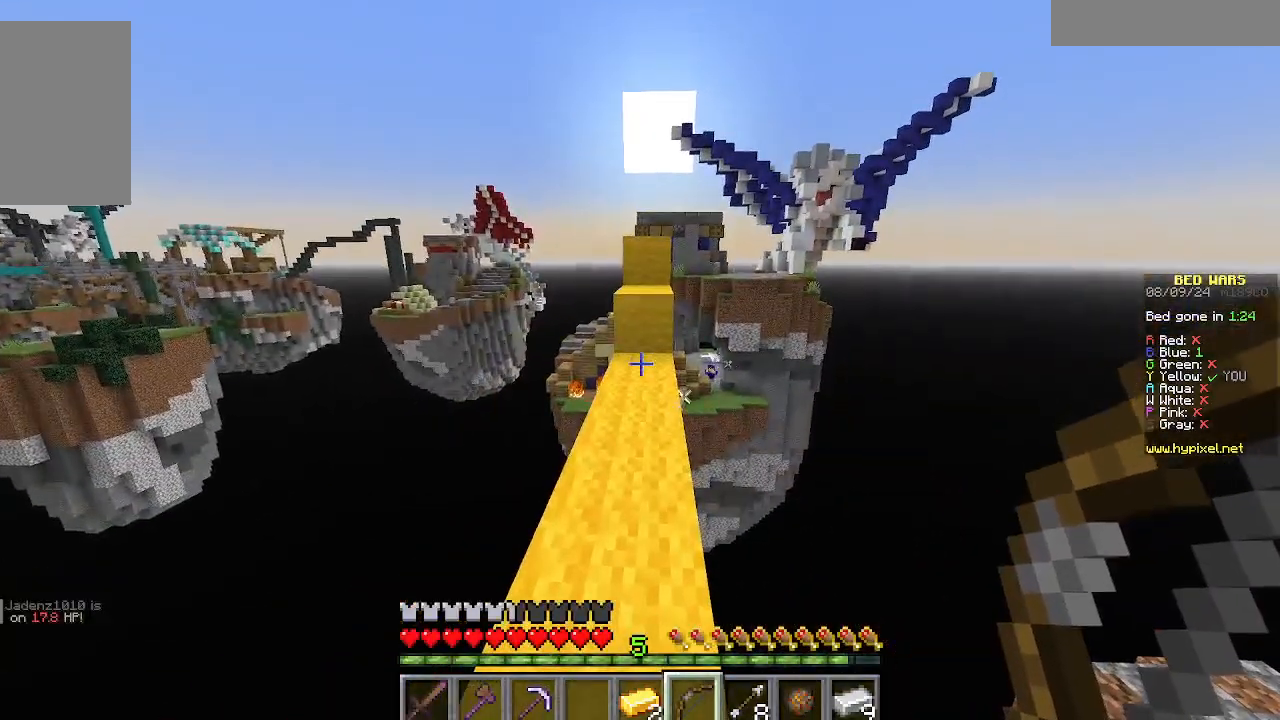
{"keys": [], "mouse": [], "events": [[156, "w", "down"], [267, "w", "up"]]}
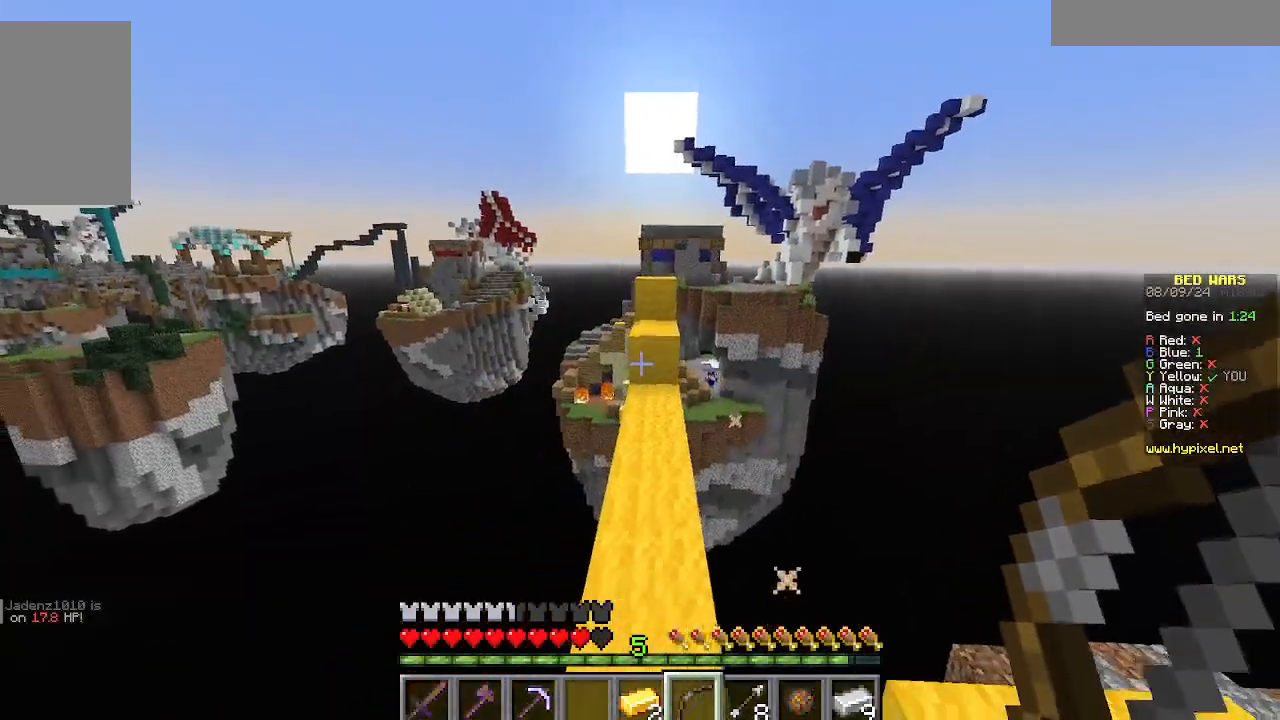
{"keys": [], "mouse": [], "events": [[111, "s", "down"], [466, "s", "up"]]}
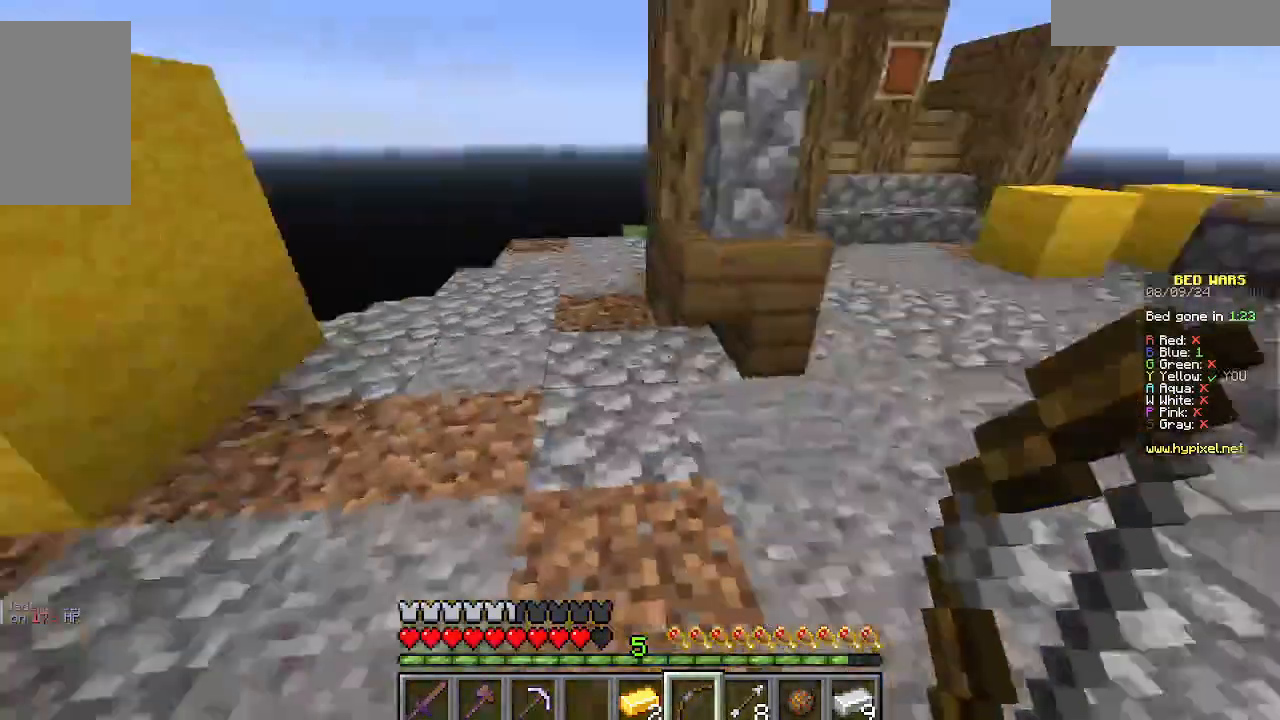
{"keys": ["w"], "mouse": [], "events": [[178, "w", "down"]]}
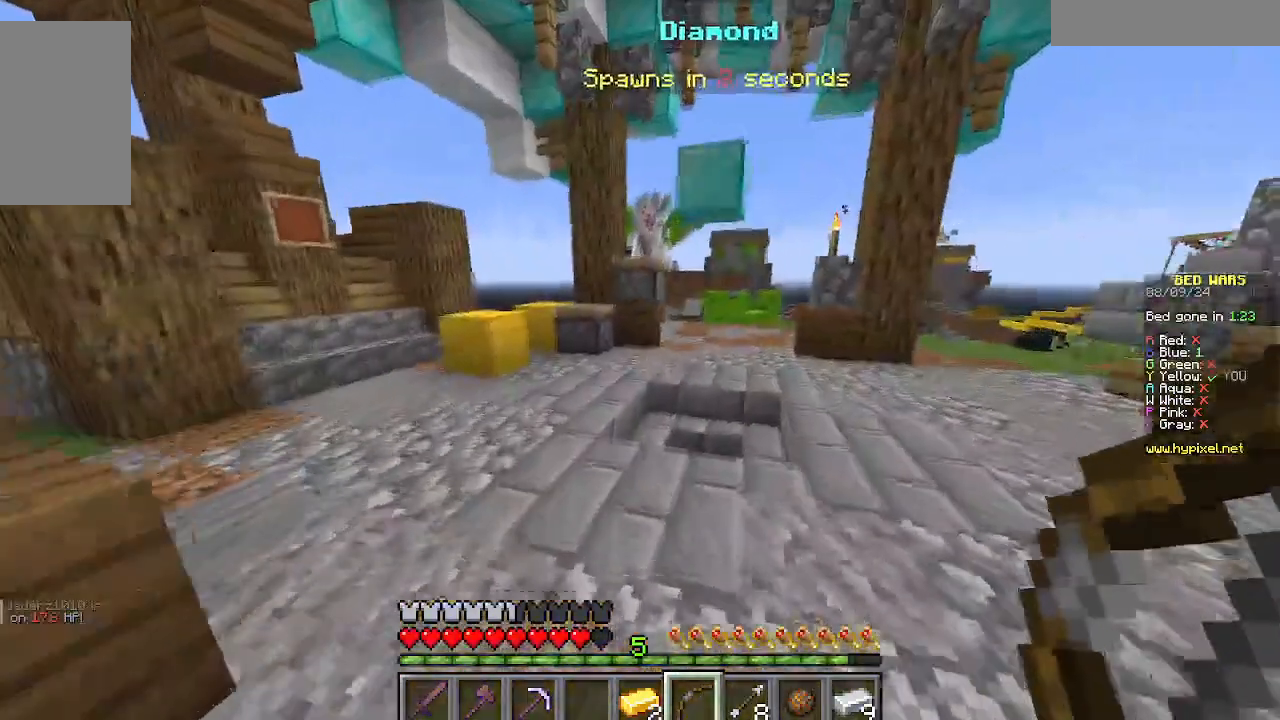
{"keys": ["w"], "mouse": [], "events": []}
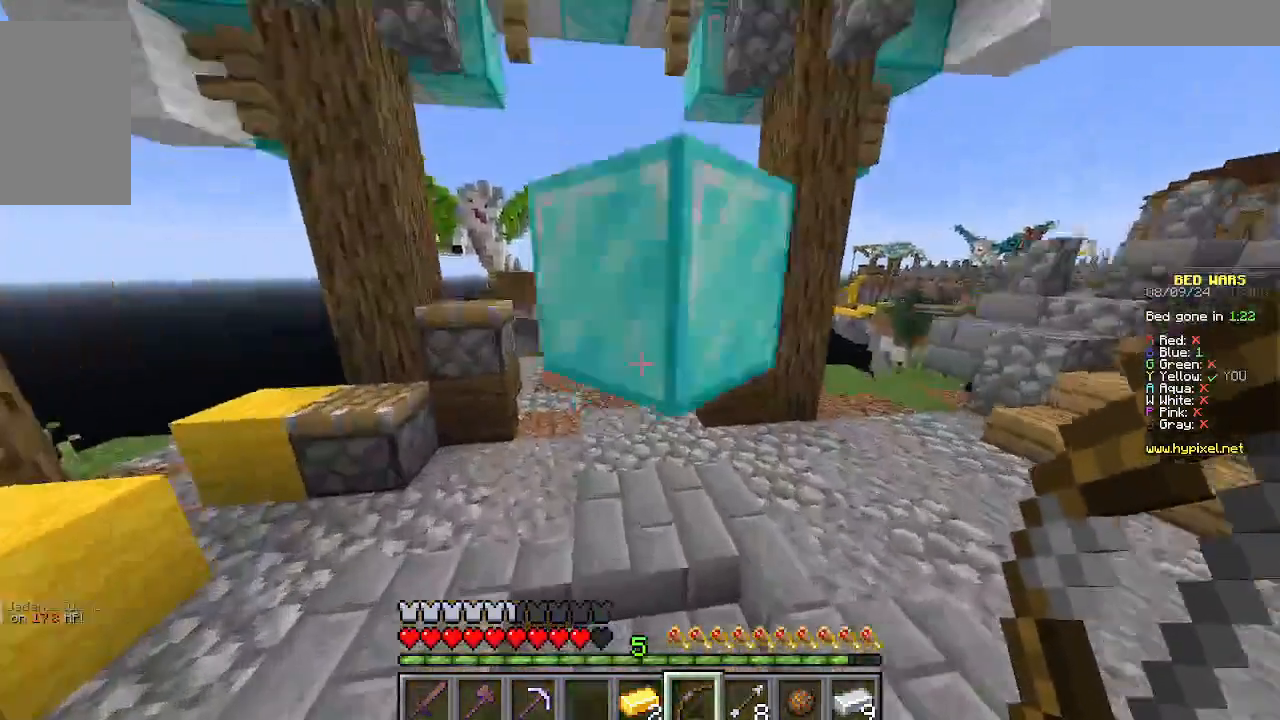
{"keys": ["w"], "mouse": [], "events": []}
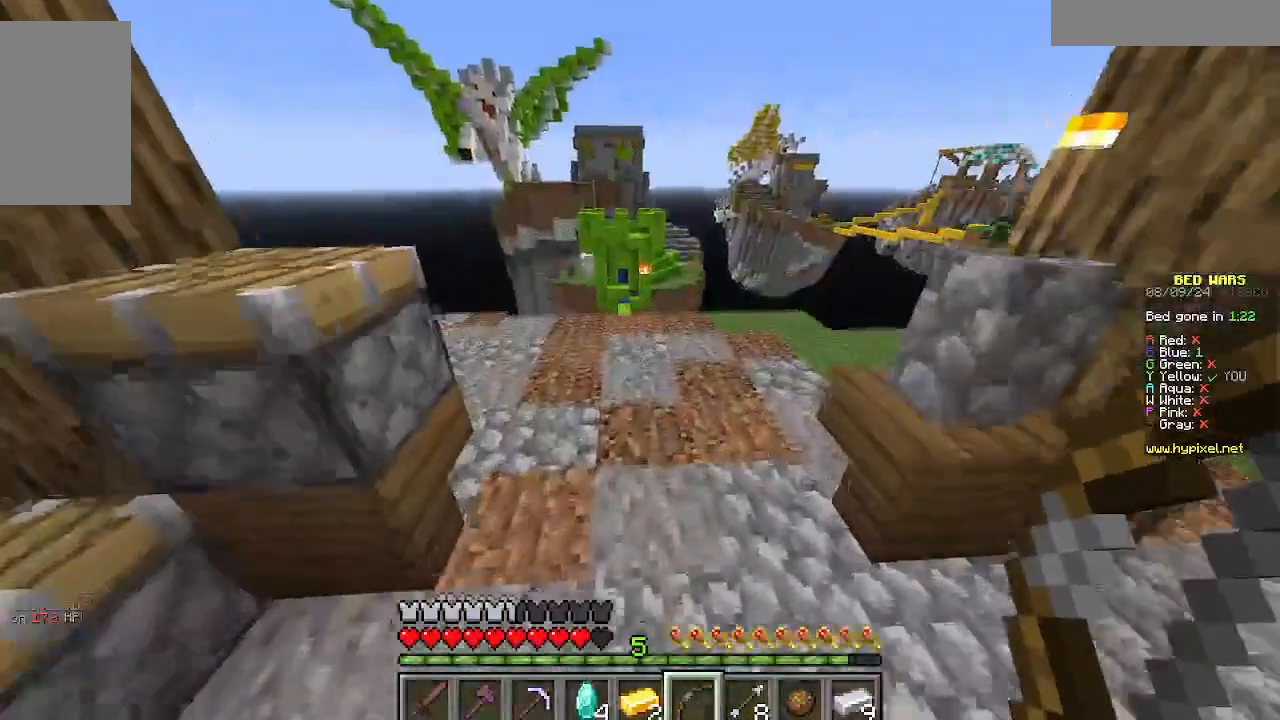
{"keys": ["w"], "mouse": [], "events": []}
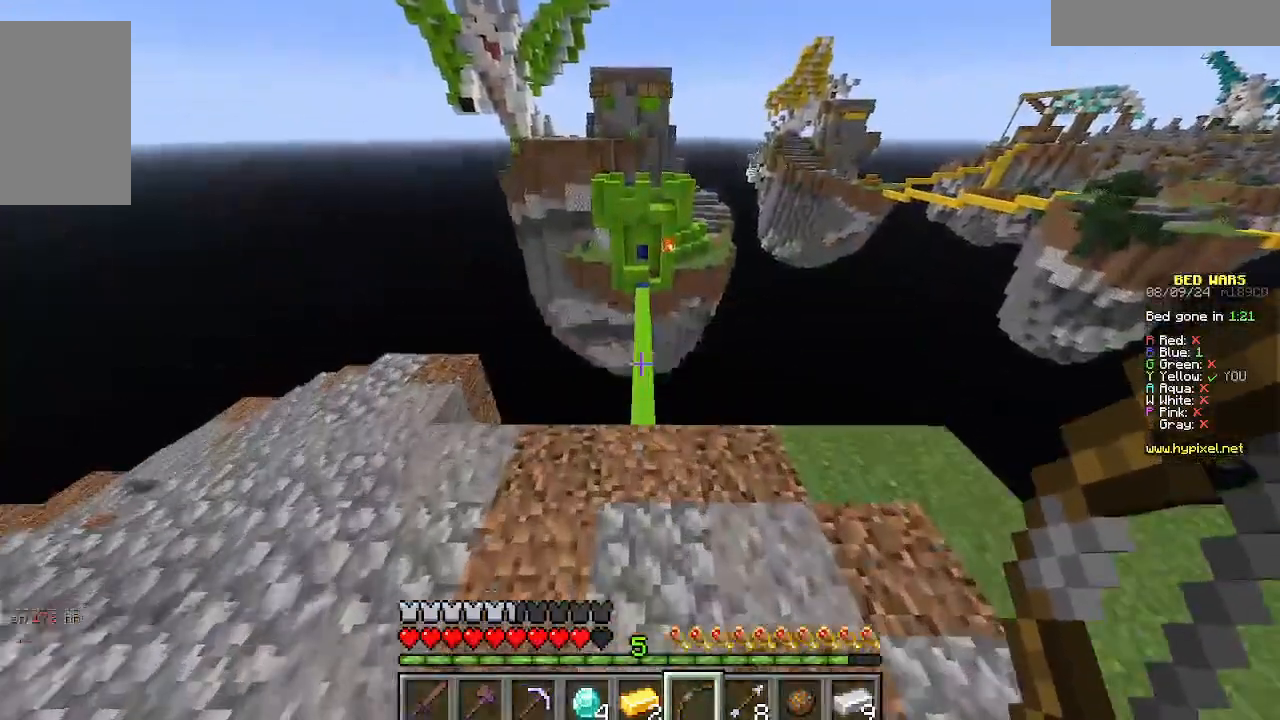
{"keys": [], "mouse": [], "events": [[356, "w", "up"]]}